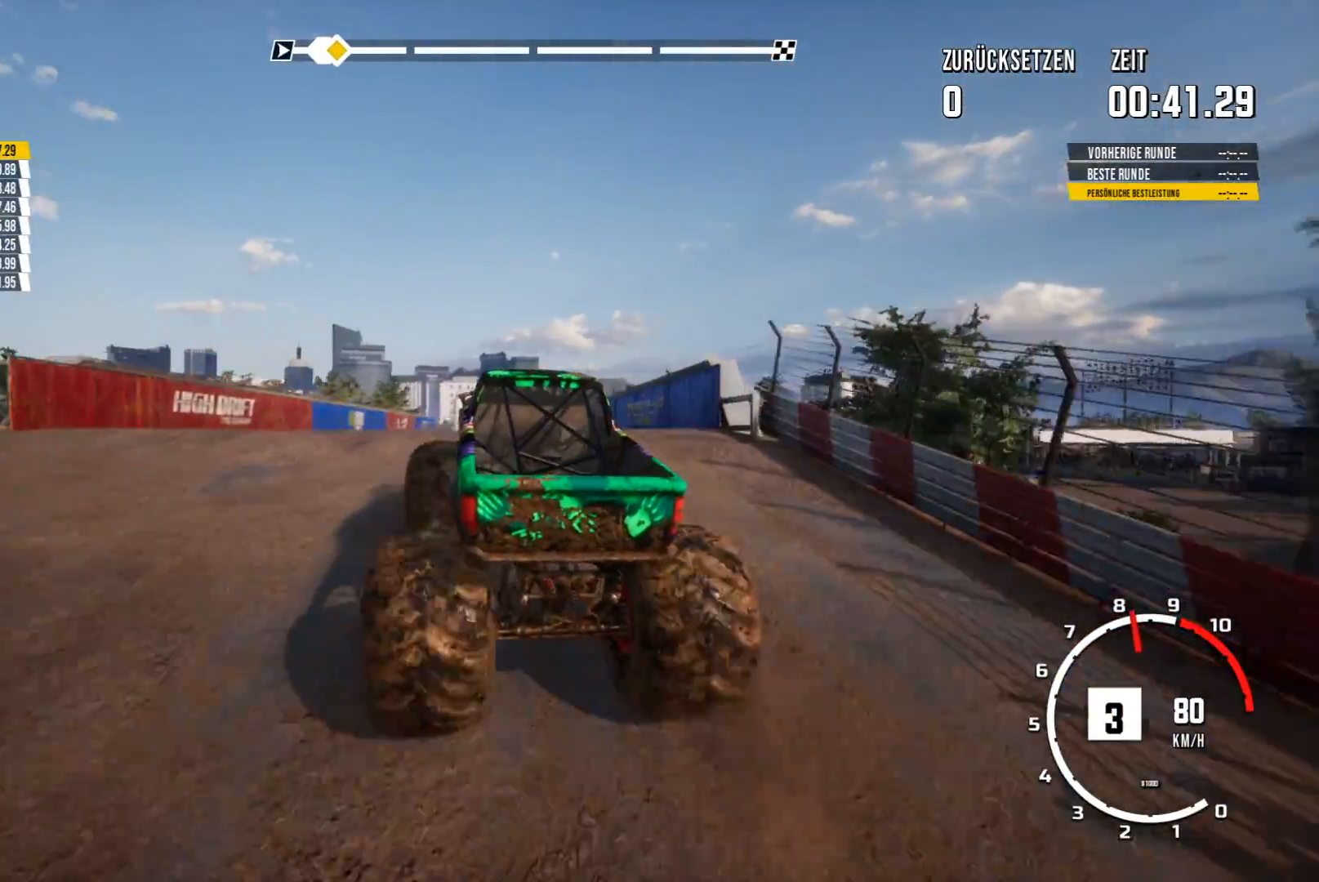
Gameplay with a controller (Xbox layout); each line is a JSON object with the inputs held at the frame after it. "events" lists button and stick changes between this image and that frame as [ms after this image, input, new state], when the widget could be followed in between. Not read: right_stick.
{"buttons": ["R2"], "left_stick": "center", "events": [[150, "left_stick", "right"], [250, "left_stick", "center"]]}
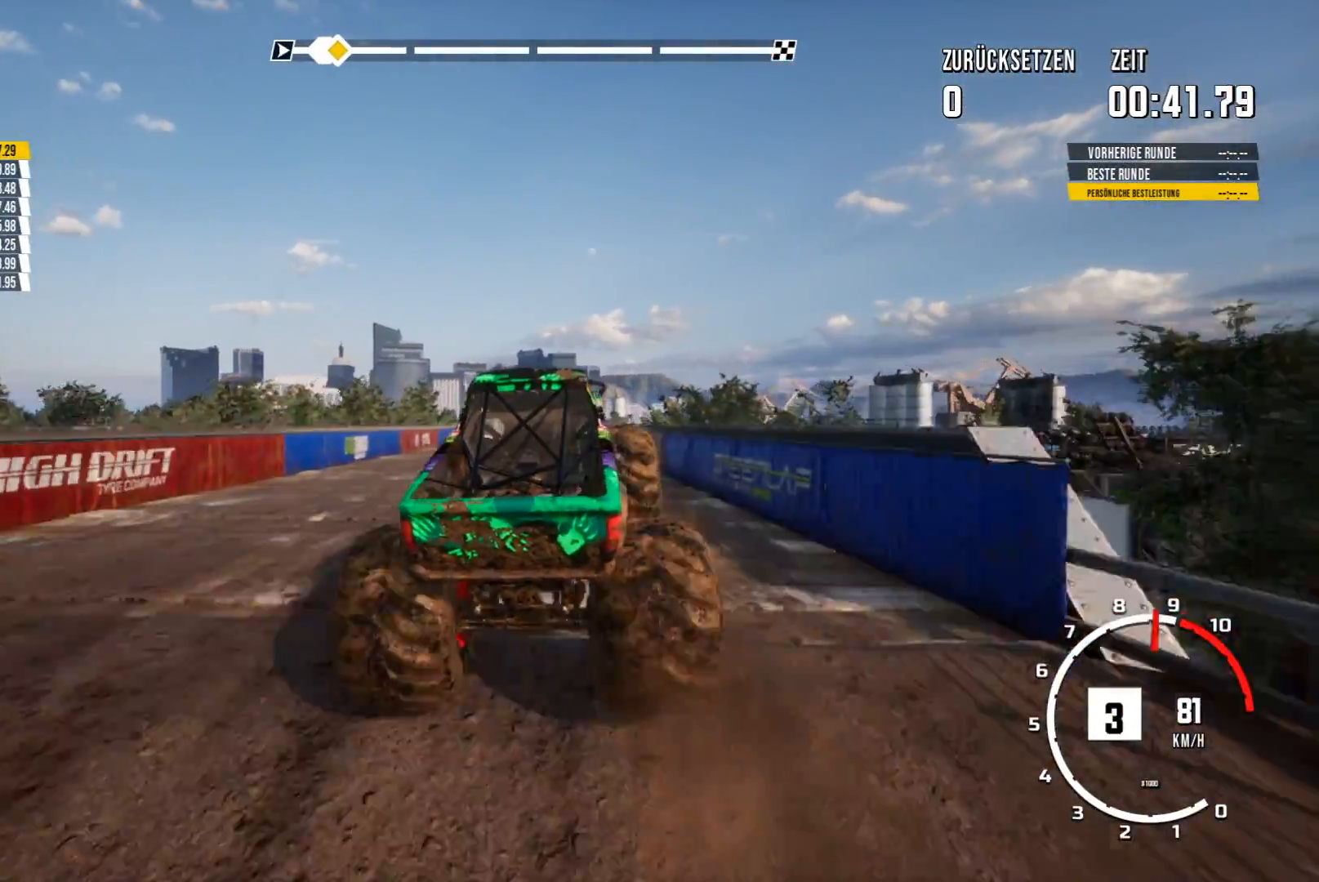
{"buttons": [], "left_stick": "center", "events": [[183, "left_stick", "left"], [367, "R2", "up"], [367, "left_stick", "center"]]}
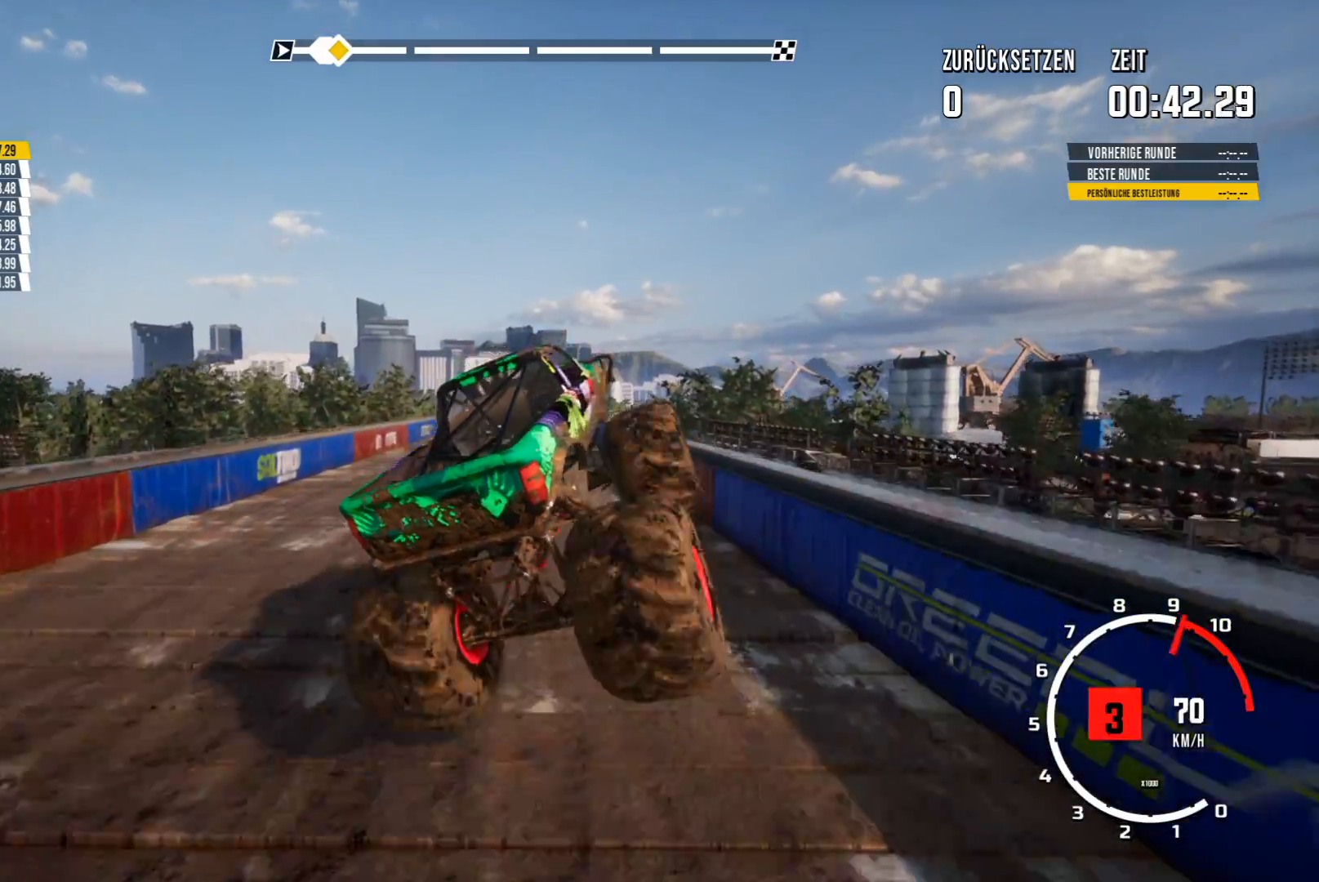
{"buttons": [], "left_stick": "left", "events": [[33, "left_stick", "left"]]}
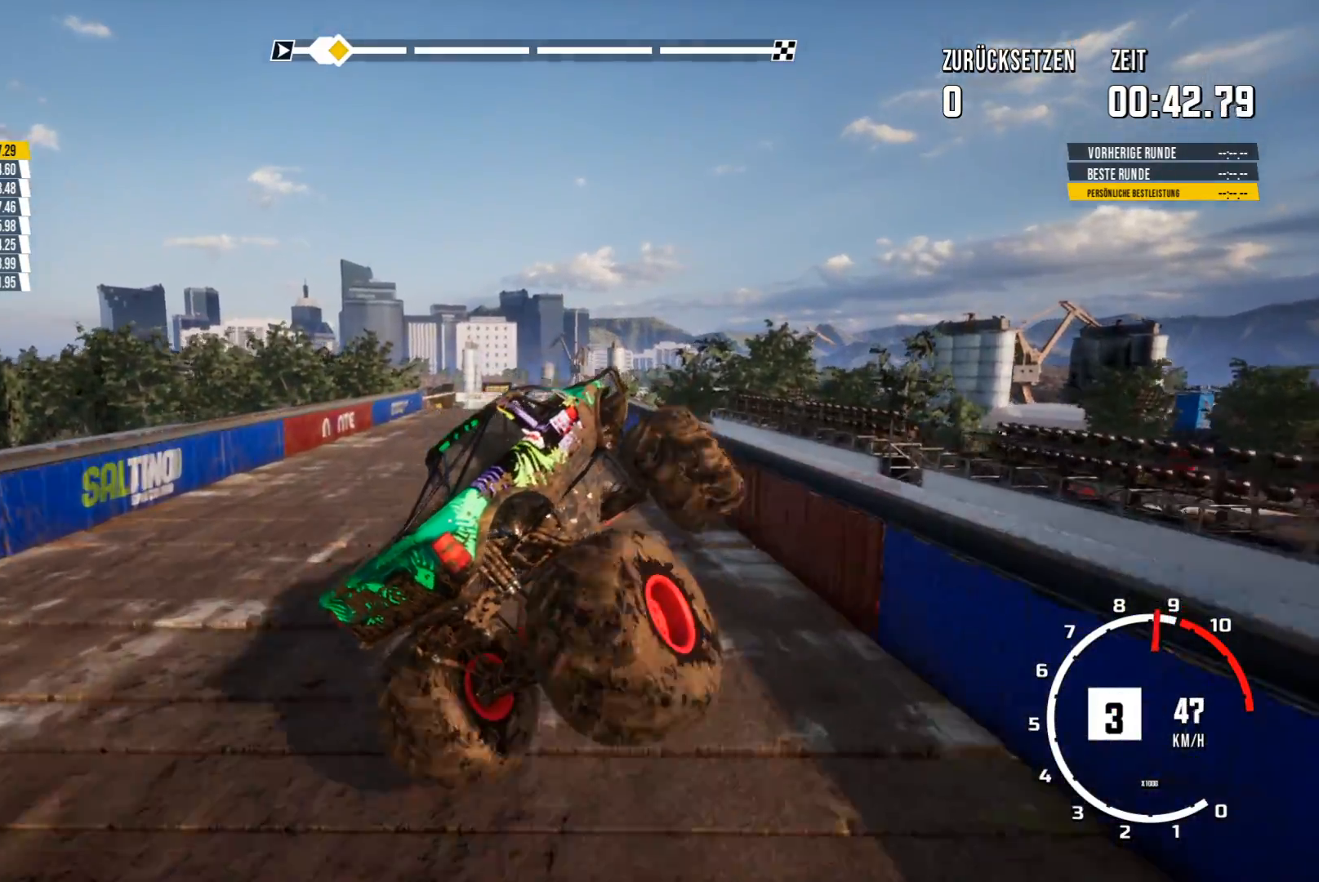
{"buttons": [], "left_stick": "left", "events": []}
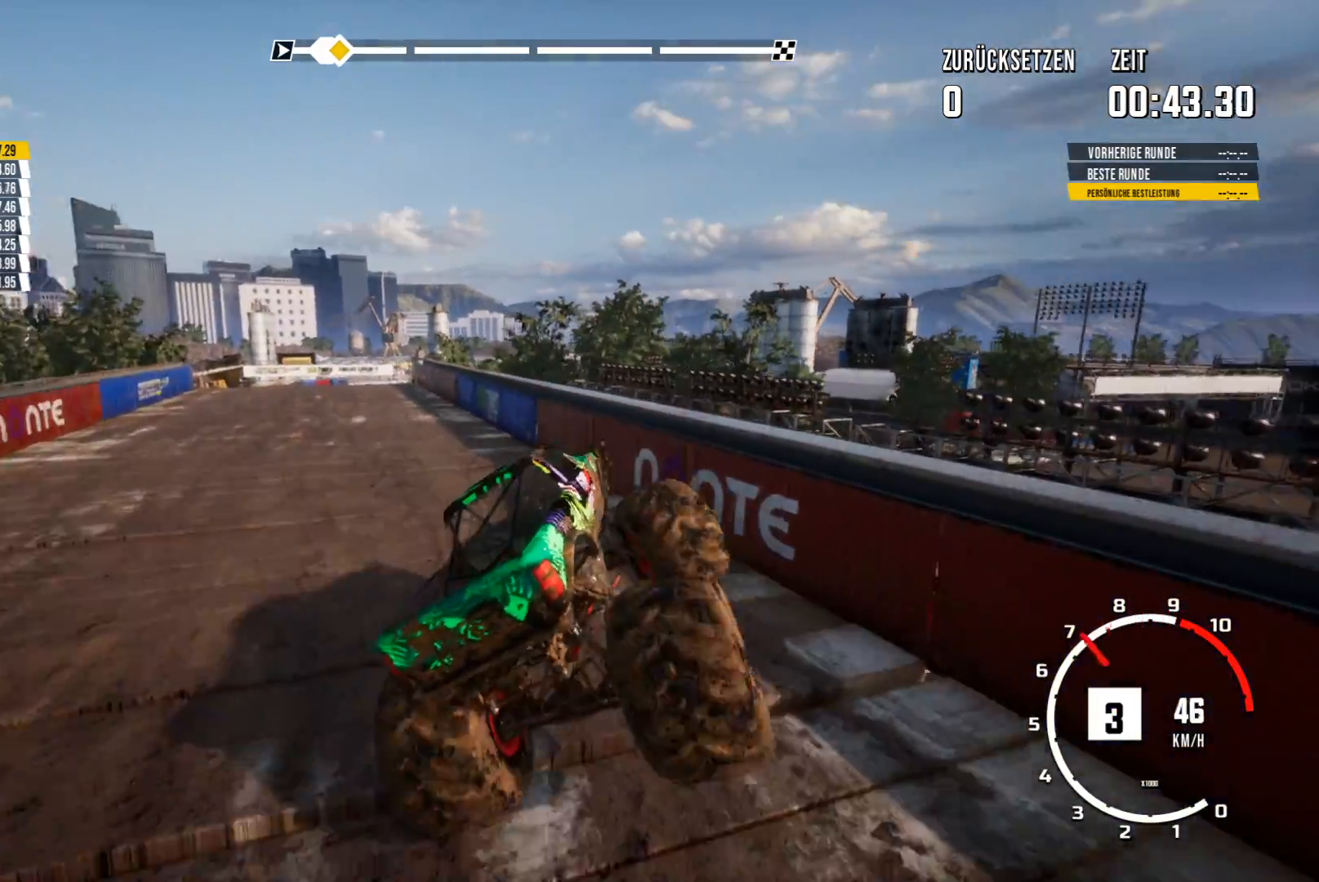
{"buttons": ["R2"], "left_stick": "center", "events": [[200, "left_stick", "center"], [350, "R2", "down"]]}
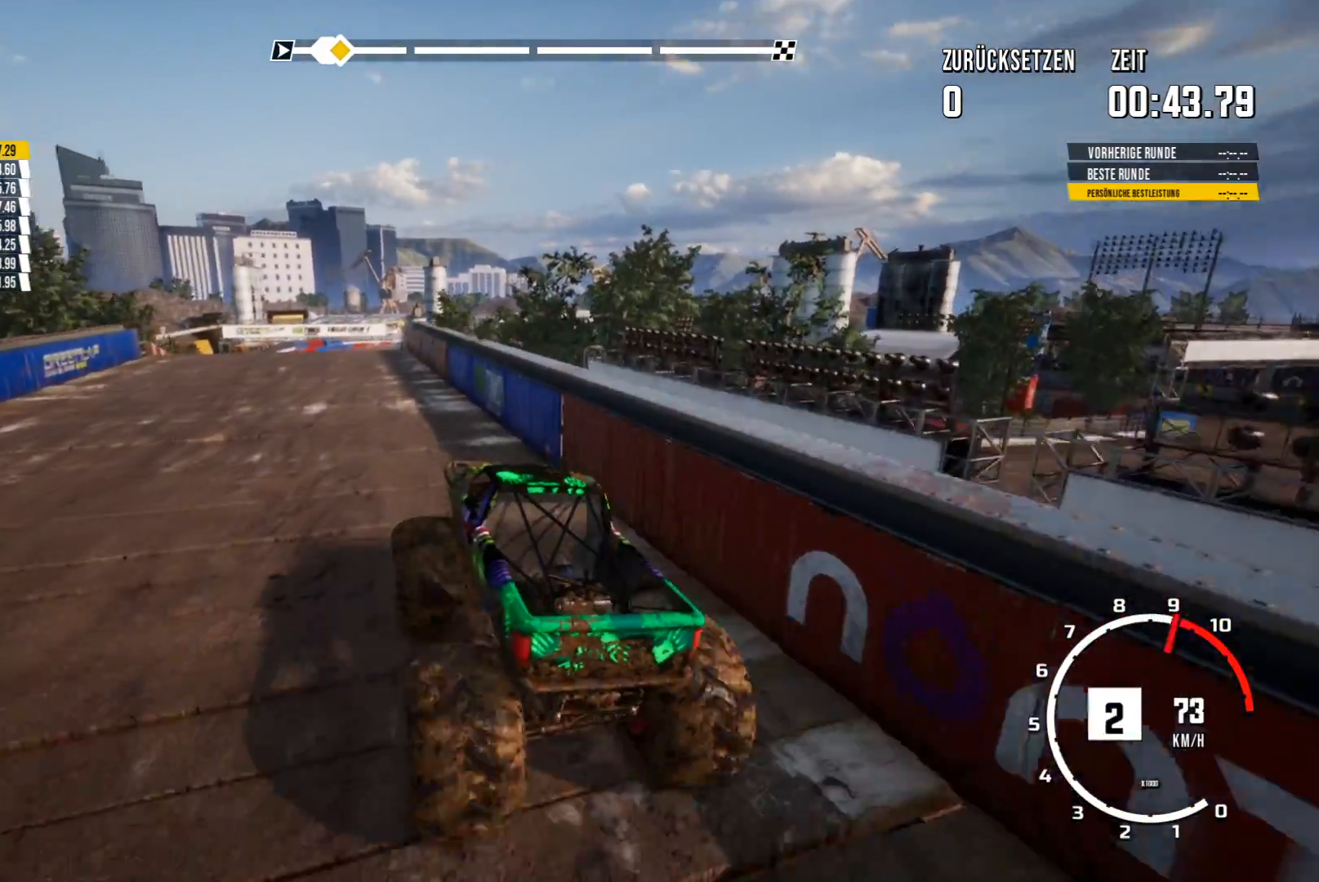
{"buttons": ["R2"], "left_stick": "right", "events": [[367, "left_stick", "right"]]}
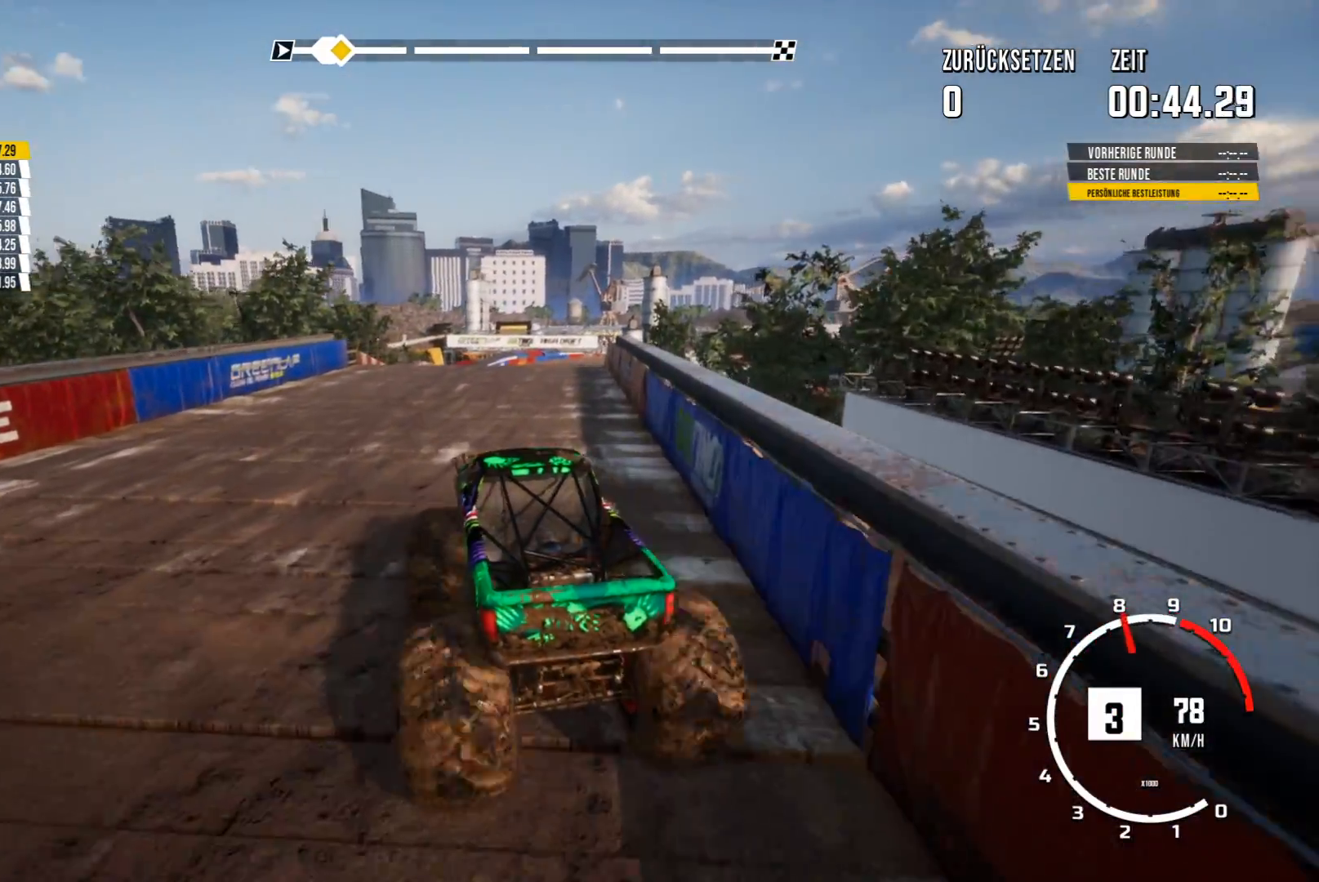
{"buttons": ["R2"], "left_stick": "center", "events": [[84, "left_stick", "center"]]}
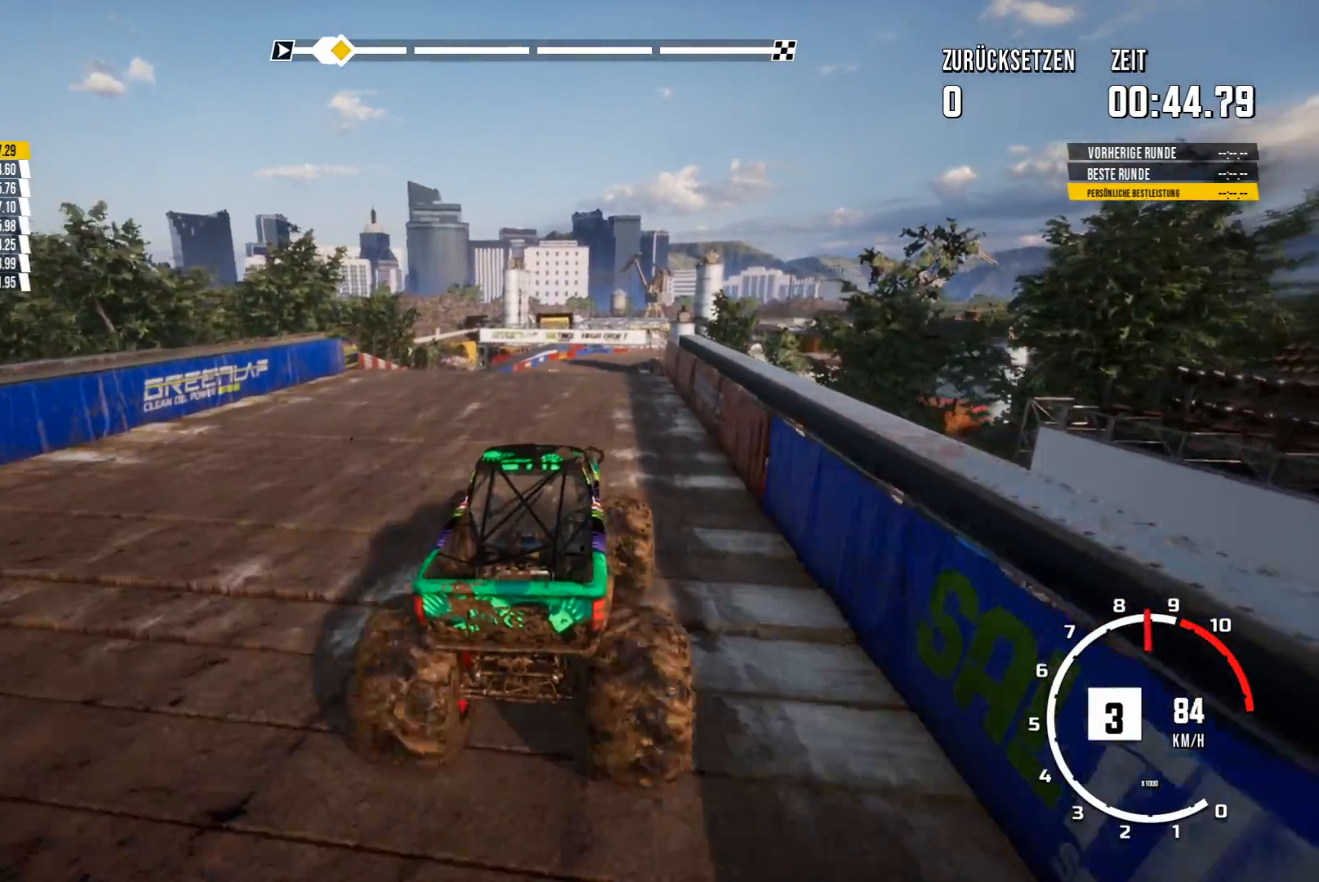
{"buttons": ["R2"], "left_stick": "center", "events": [[200, "left_stick", "left"], [350, "left_stick", "center"]]}
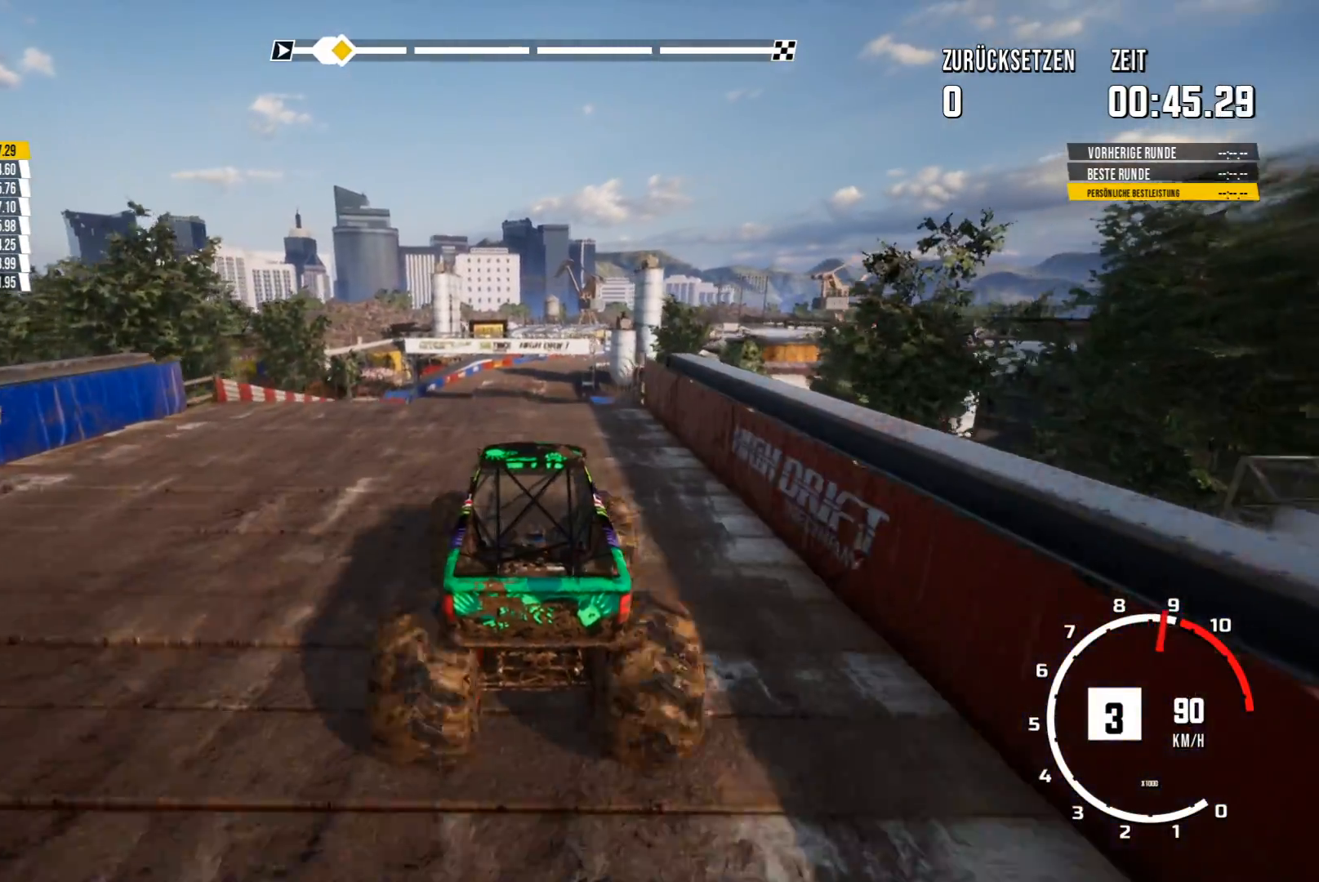
{"buttons": ["R2"], "left_stick": "center", "events": []}
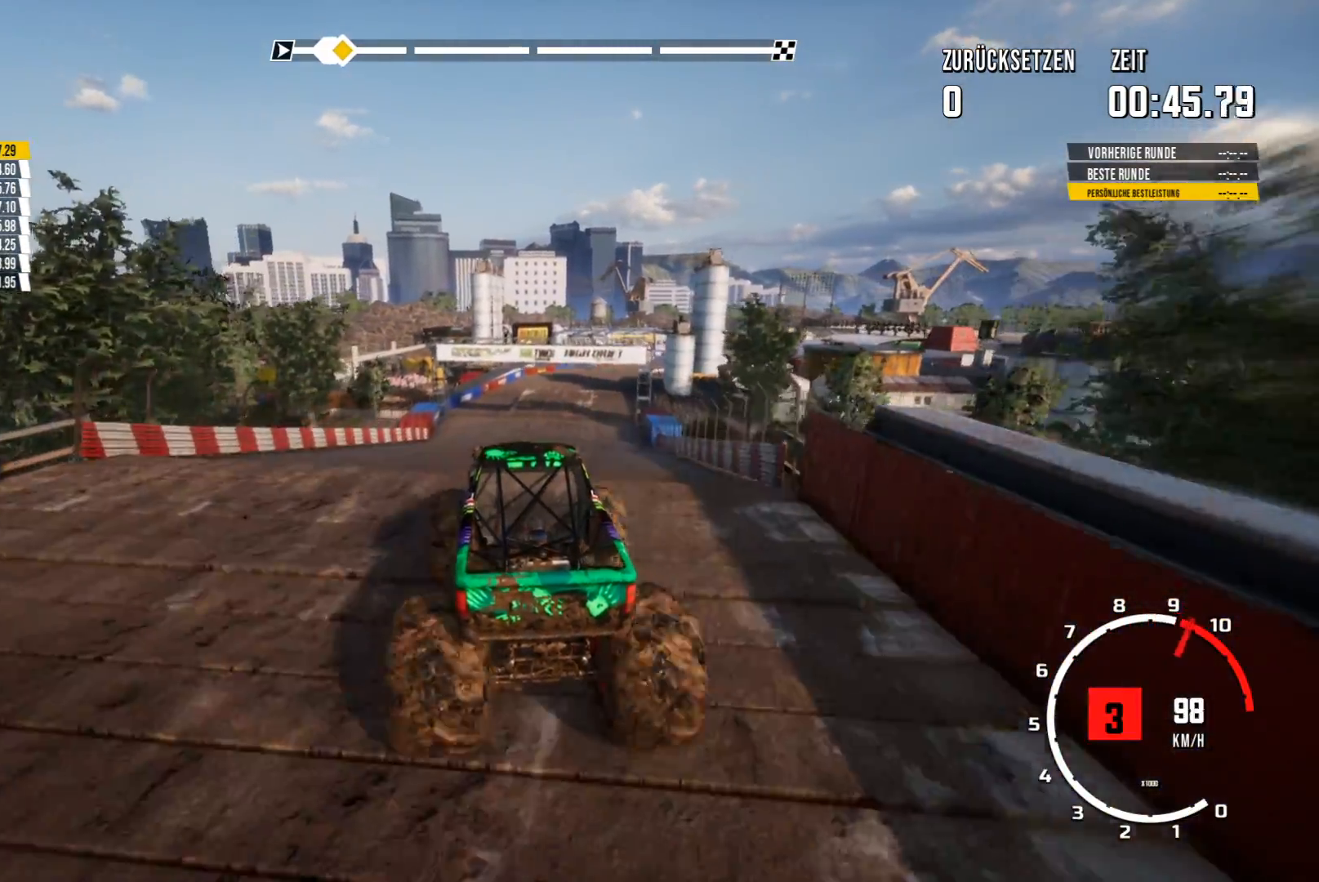
{"buttons": ["R2"], "left_stick": "right", "events": [[300, "left_stick", "right"]]}
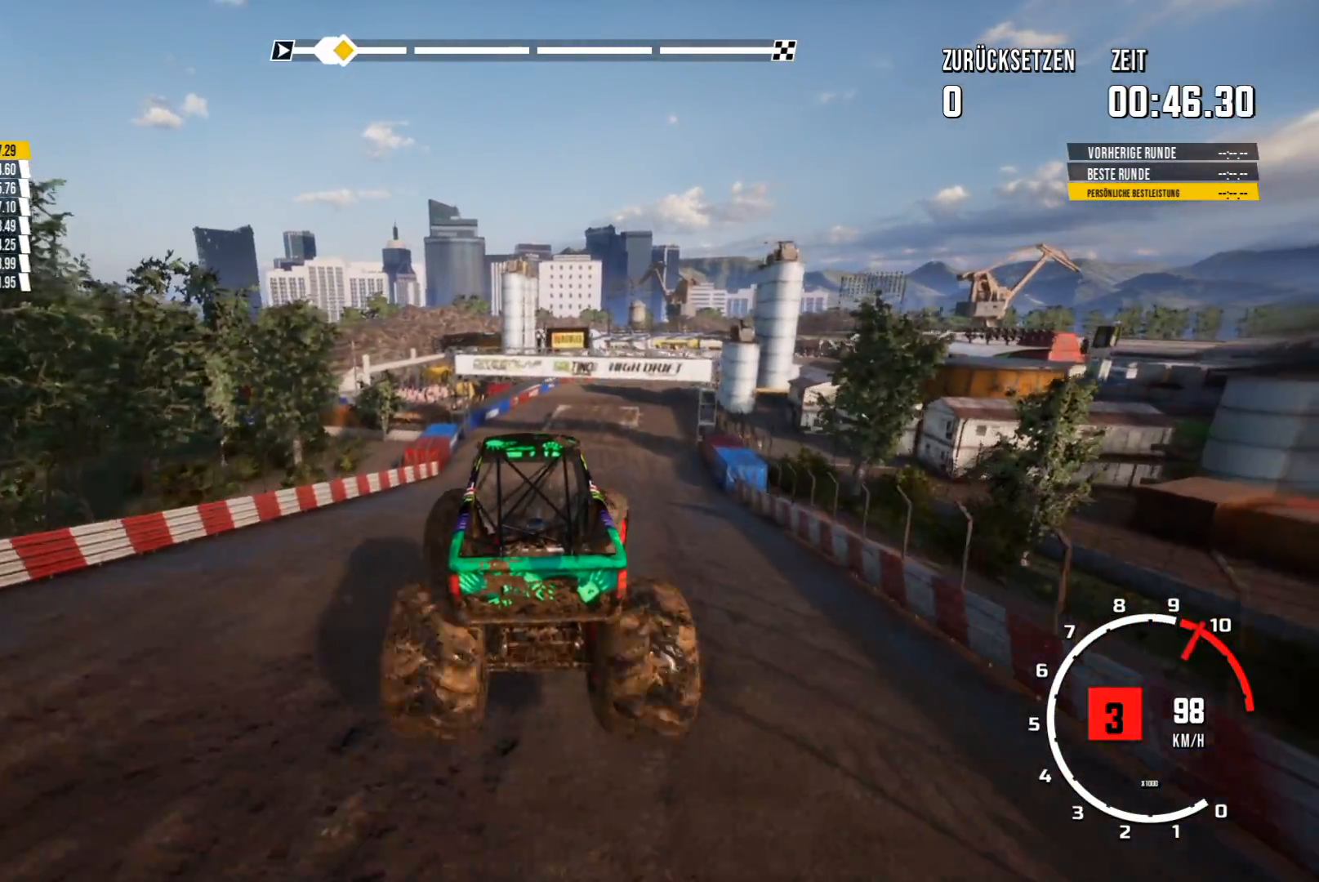
{"buttons": [], "left_stick": "right", "events": [[33, "R2", "up"], [84, "left_stick", "center"], [350, "left_stick", "right"]]}
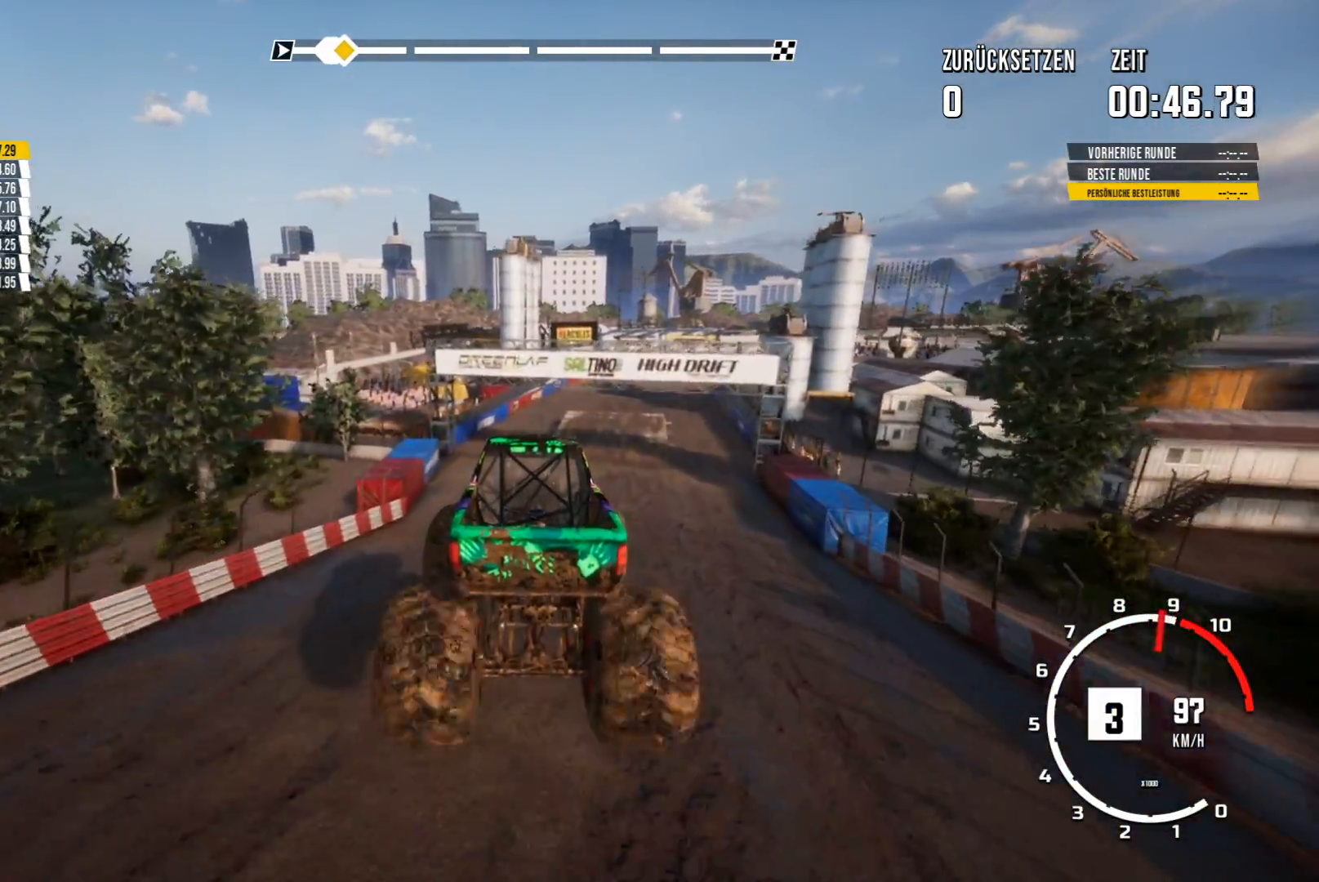
{"buttons": [], "left_stick": "right", "events": []}
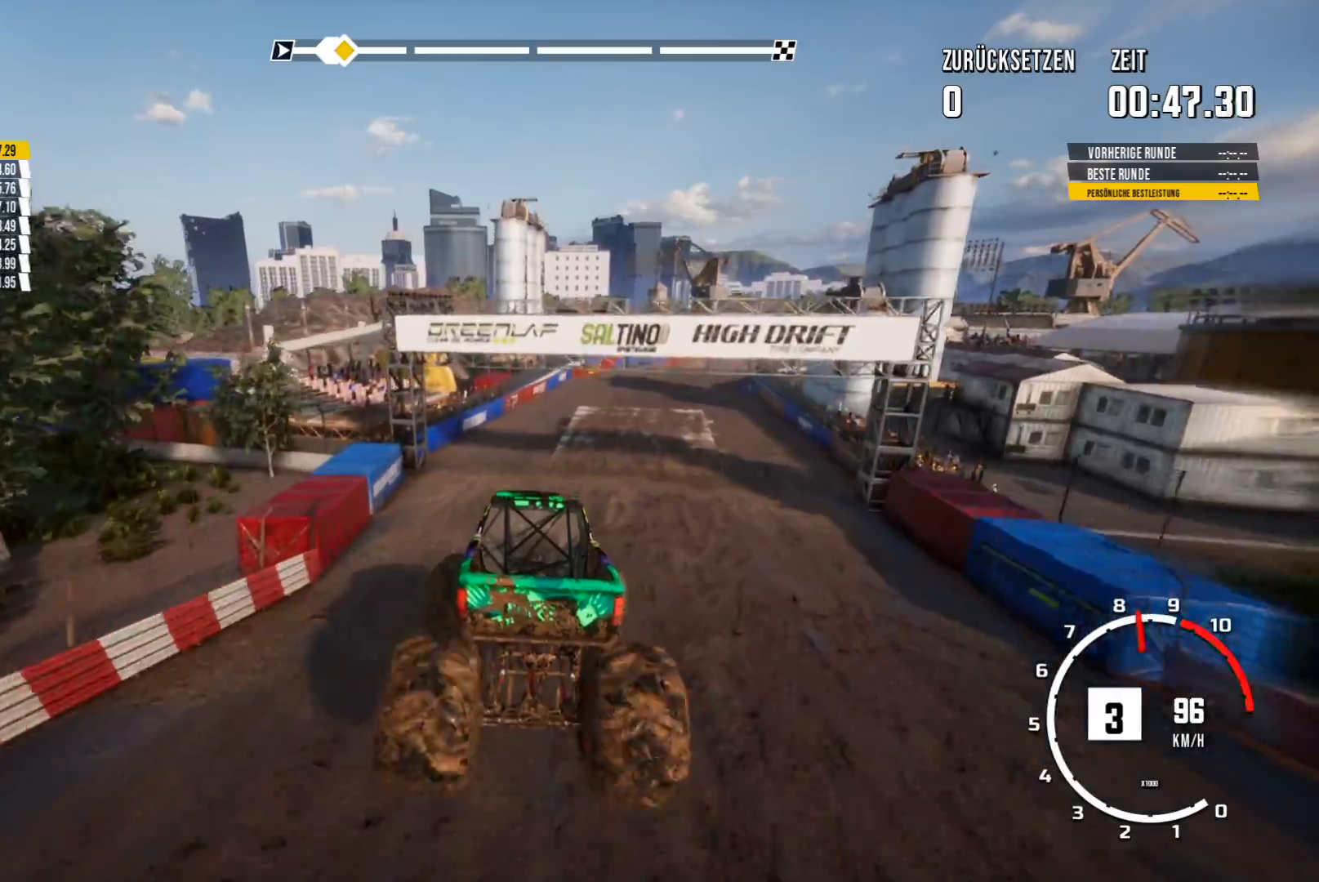
{"buttons": [], "left_stick": "left", "events": [[50, "left_stick", "center"], [334, "left_stick", "left"]]}
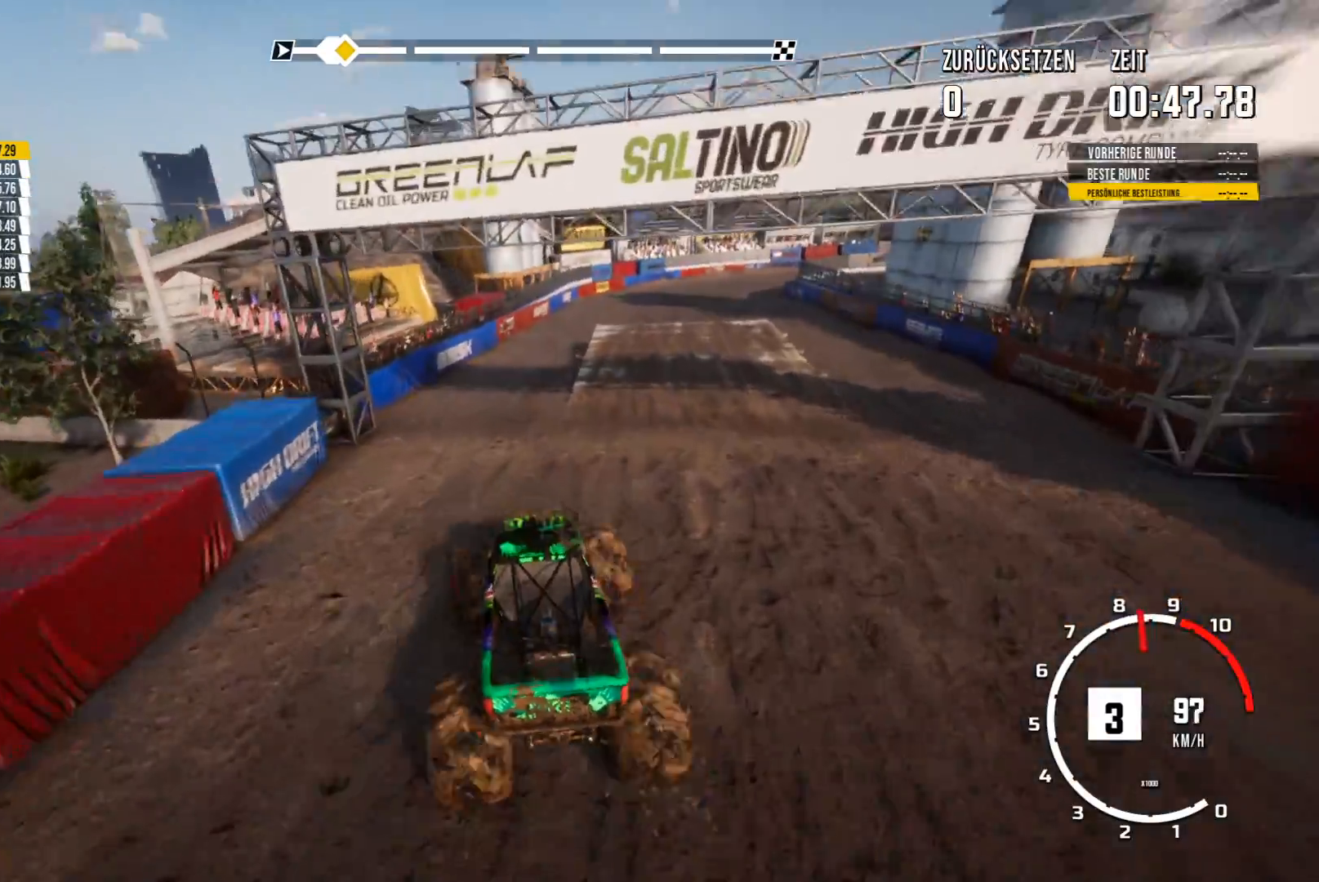
{"buttons": ["R2"], "left_stick": "right", "events": [[83, "left_stick", "center"], [283, "left_stick", "right"], [500, "R2", "down"]]}